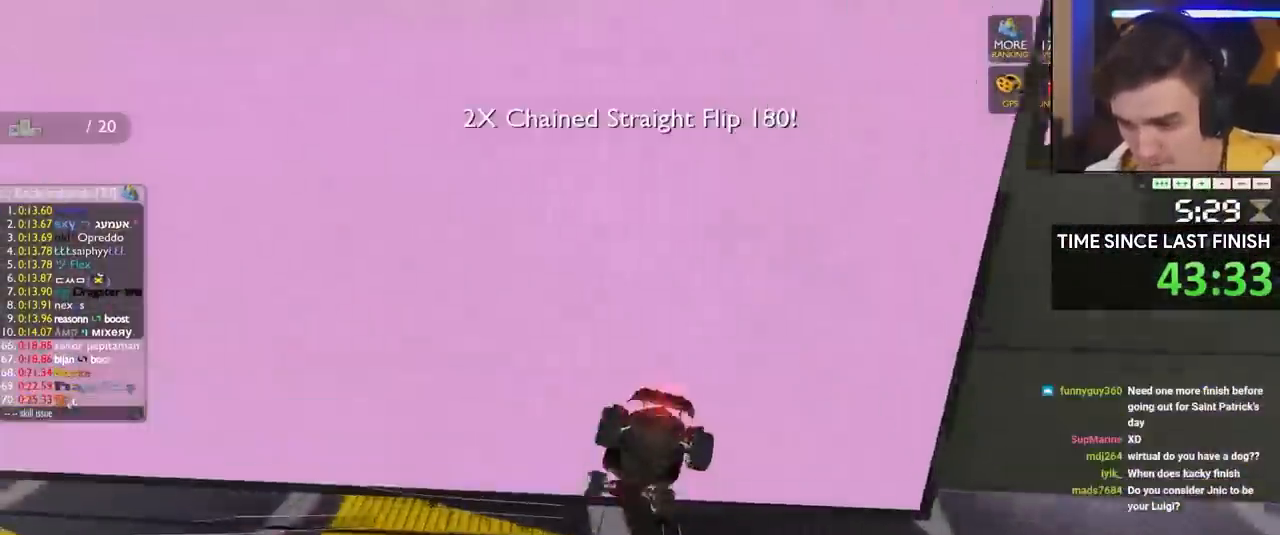
Gameplay with keyboard; each line is a JSON object with the keys held at the frame after it. "events" lists presses ("down") and releases ("up") of "brake", "down", "left", "right" and "up" between this image and that frame as [ms after this image, input, new state], when the widget could be followed in between. No other keys are recorded. Mouse input is not recorded. Key names are as the overlay labels them; some are game actions (e.g. jump) rather than physical keys.
{"keys": ["up"], "events": [[17, "brake", "up"], [17, "left", "up"]]}
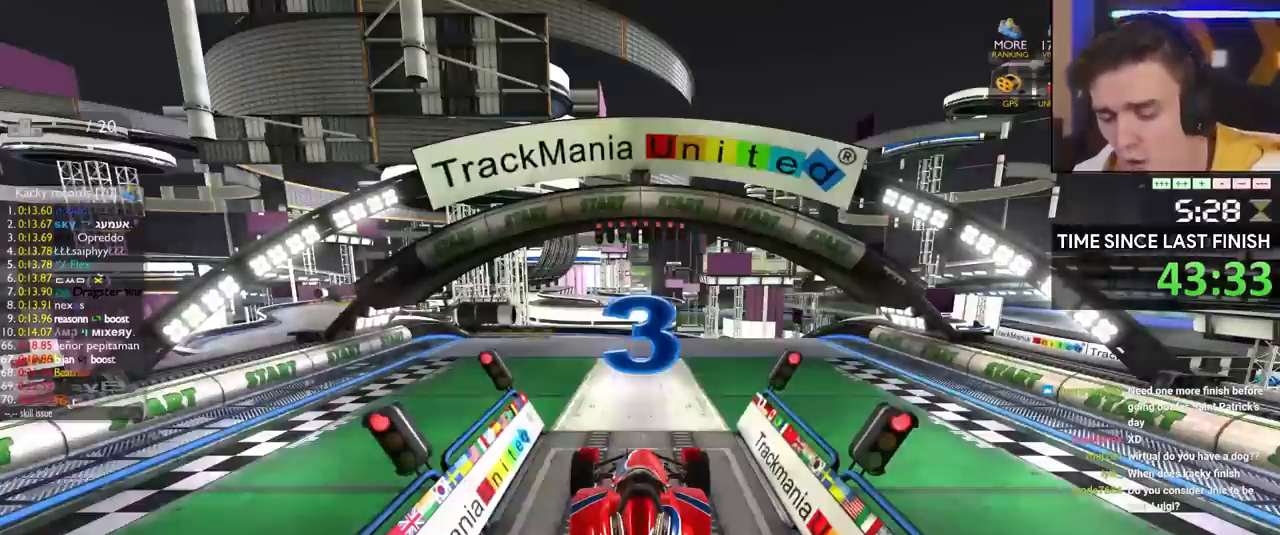
{"keys": ["up"], "events": []}
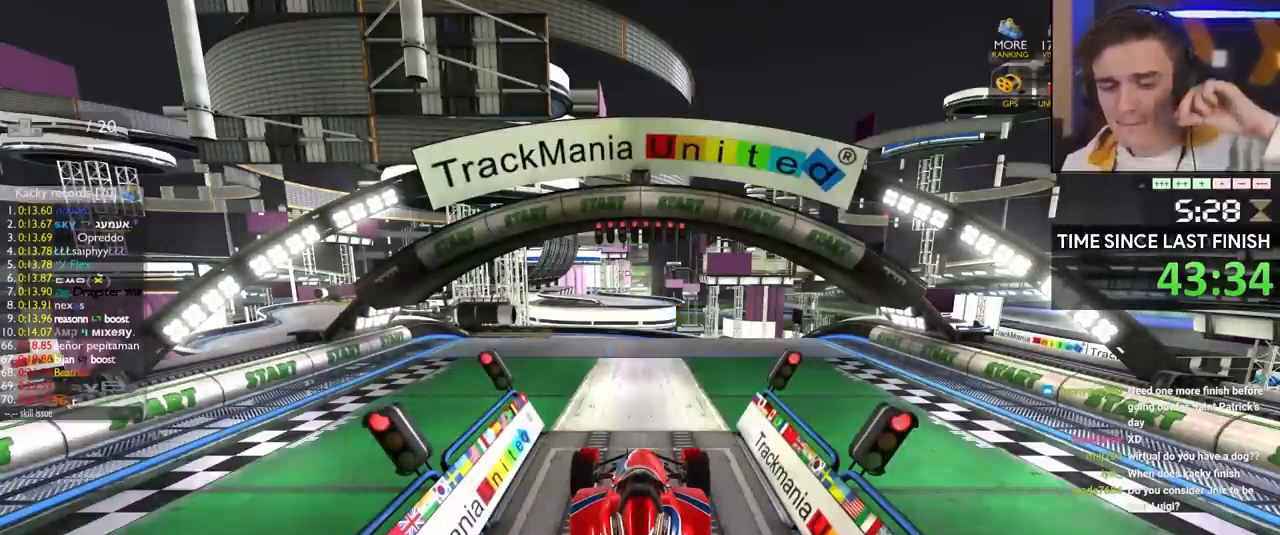
{"keys": ["up"], "events": []}
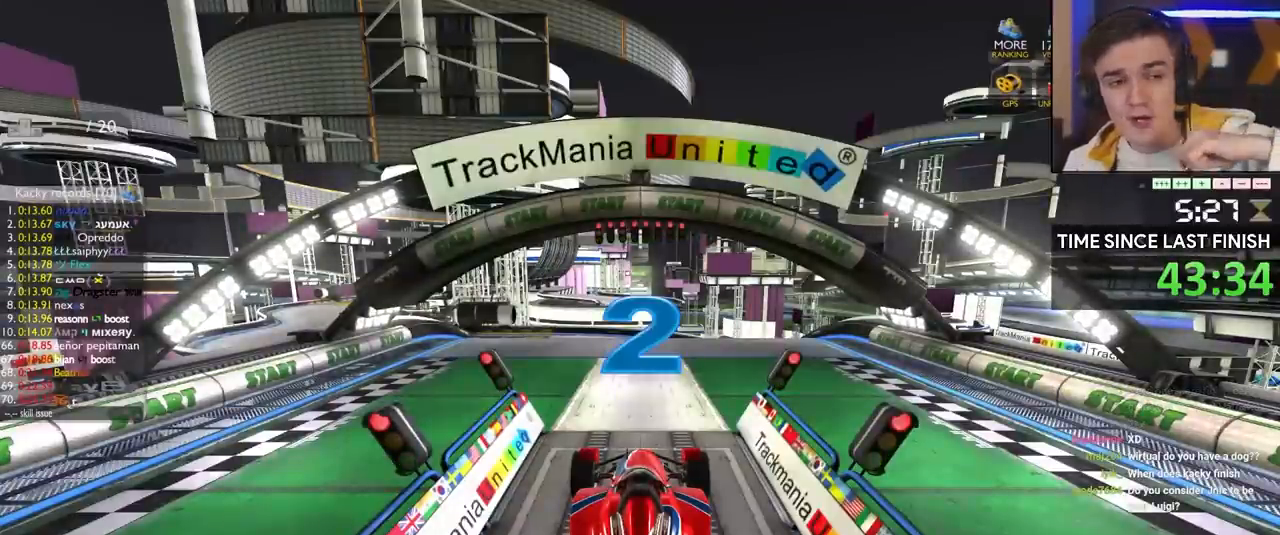
{"keys": ["up"], "events": []}
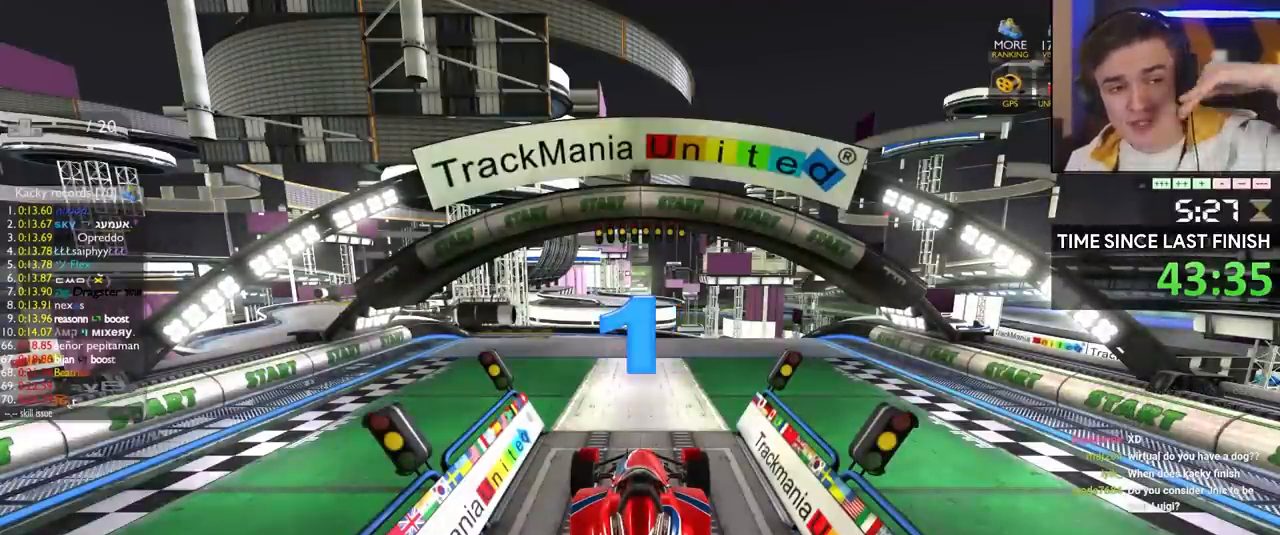
{"keys": ["up"], "events": []}
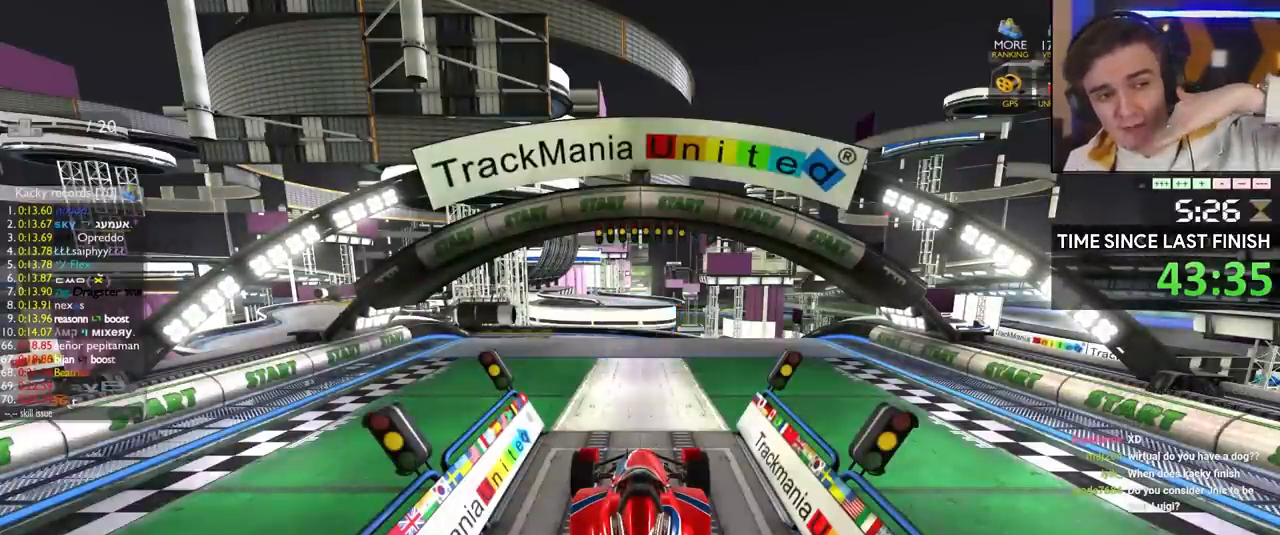
{"keys": ["up"], "events": []}
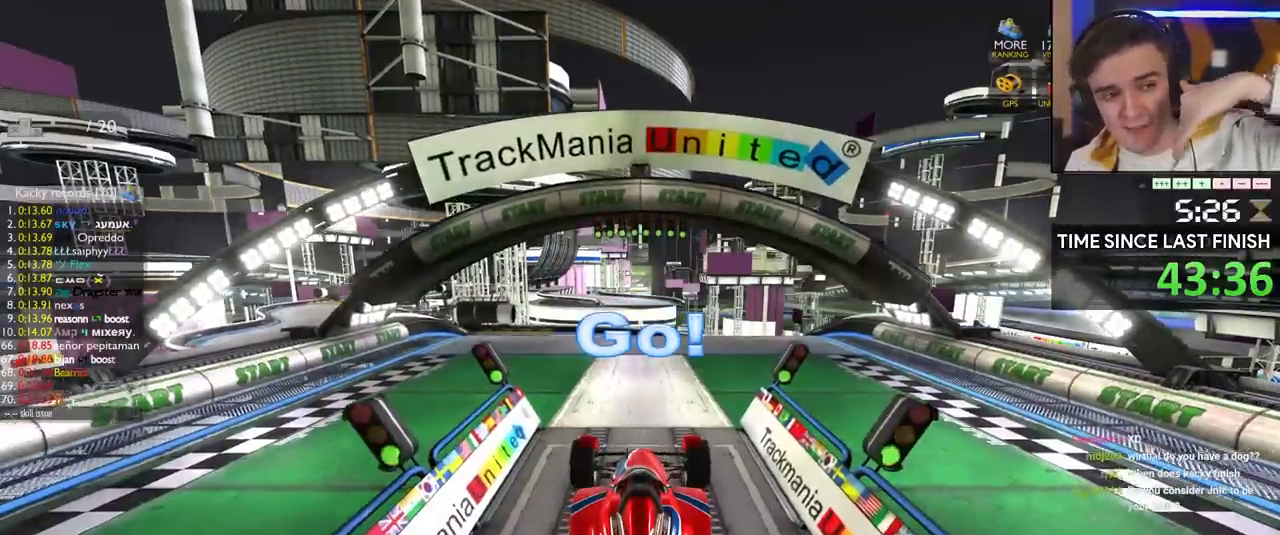
{"keys": ["up"], "events": []}
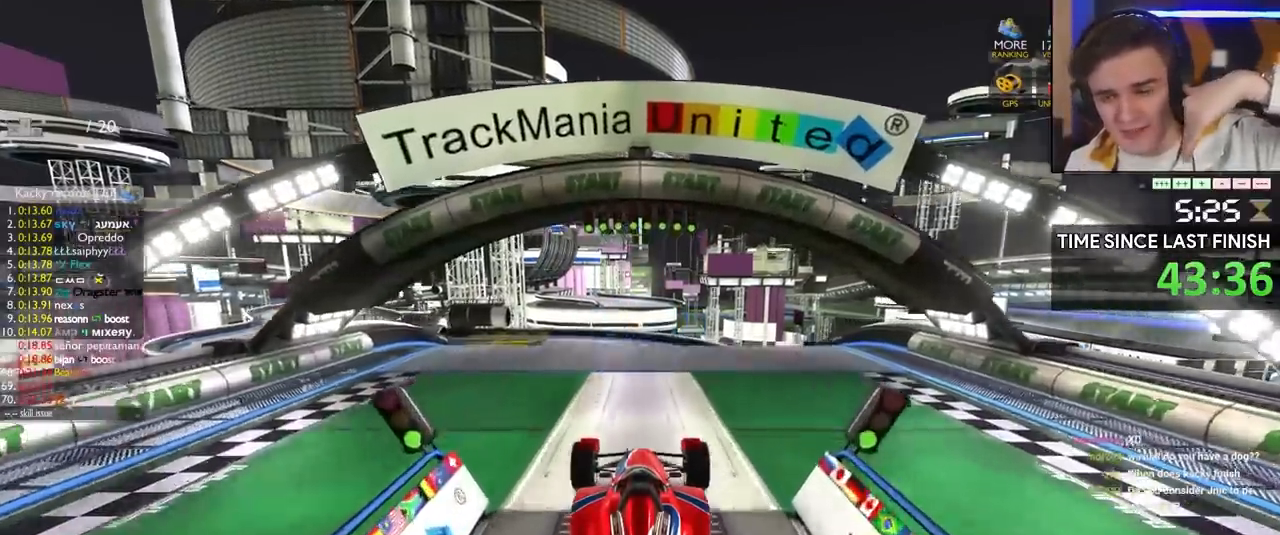
{"keys": ["up"], "events": []}
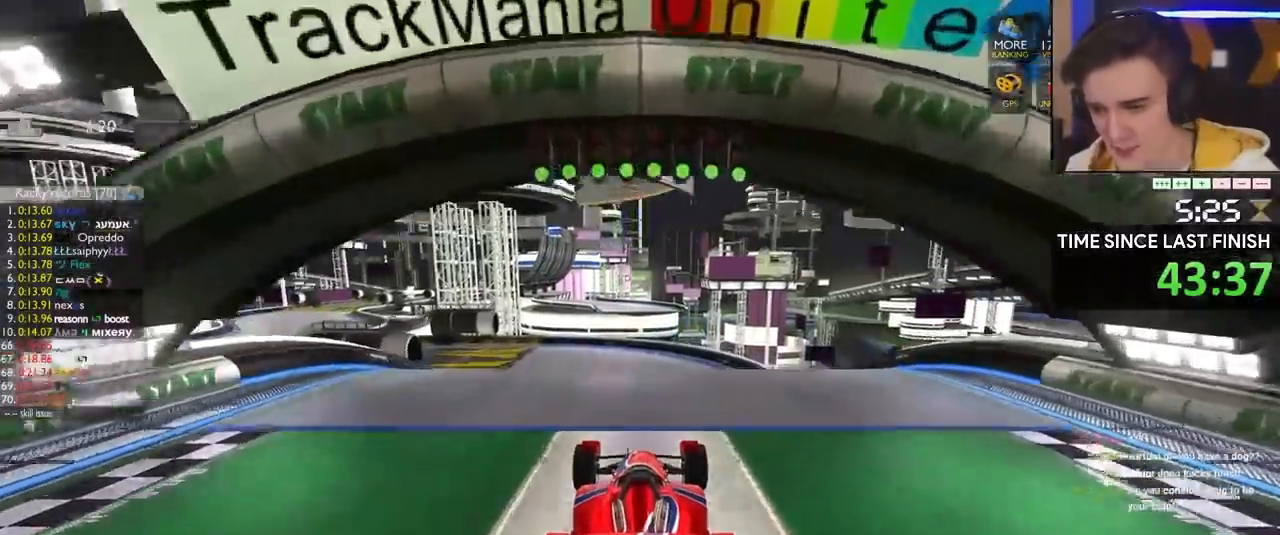
{"keys": ["left", "up"], "events": [[83, "right", "down"], [417, "right", "up"], [467, "left", "down"]]}
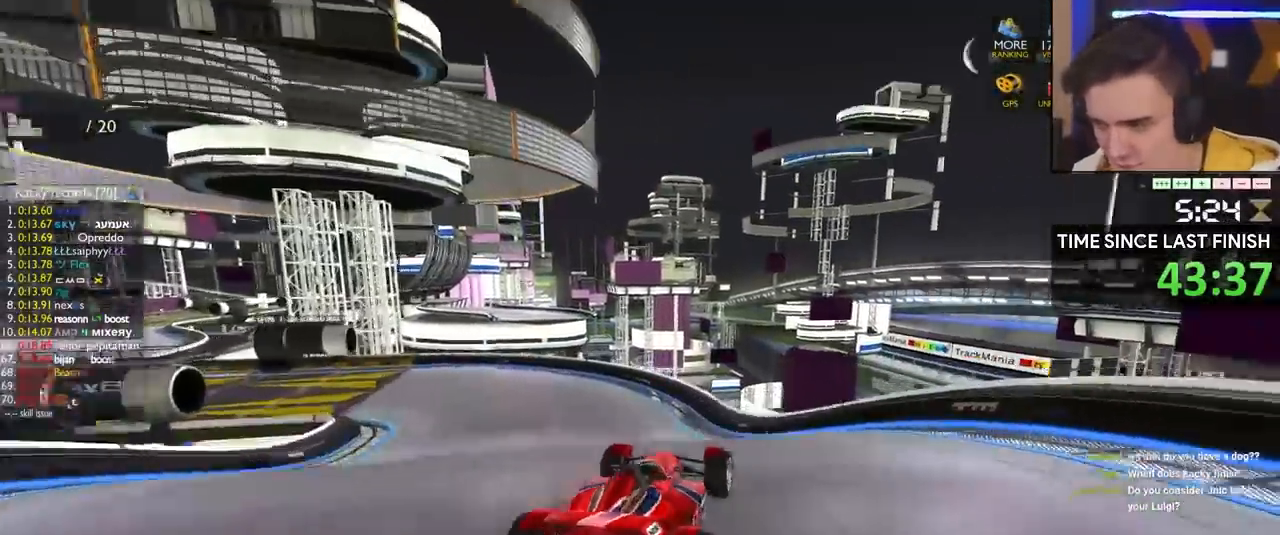
{"keys": ["left", "up"], "events": []}
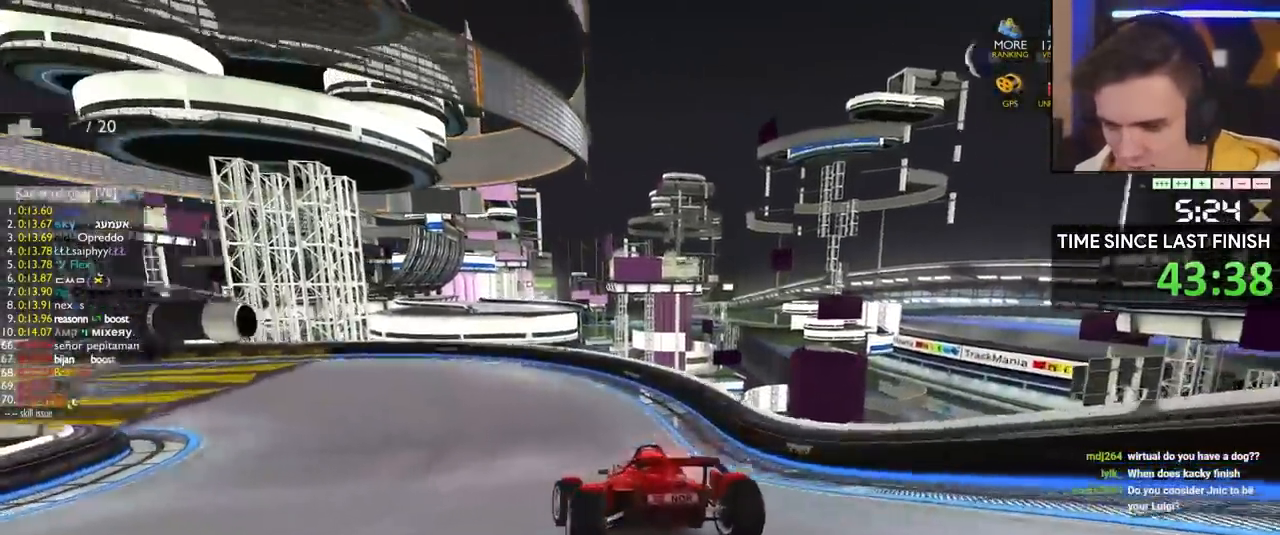
{"keys": ["left", "up"], "events": []}
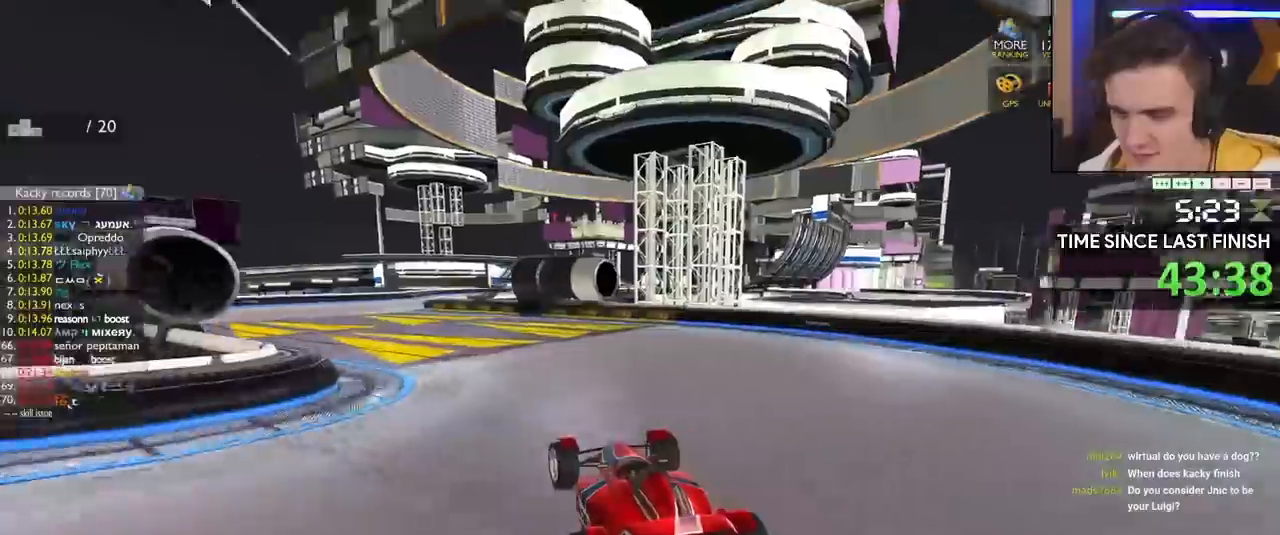
{"keys": ["up"], "events": [[233, "left", "up"], [367, "right", "down"], [500, "right", "up"]]}
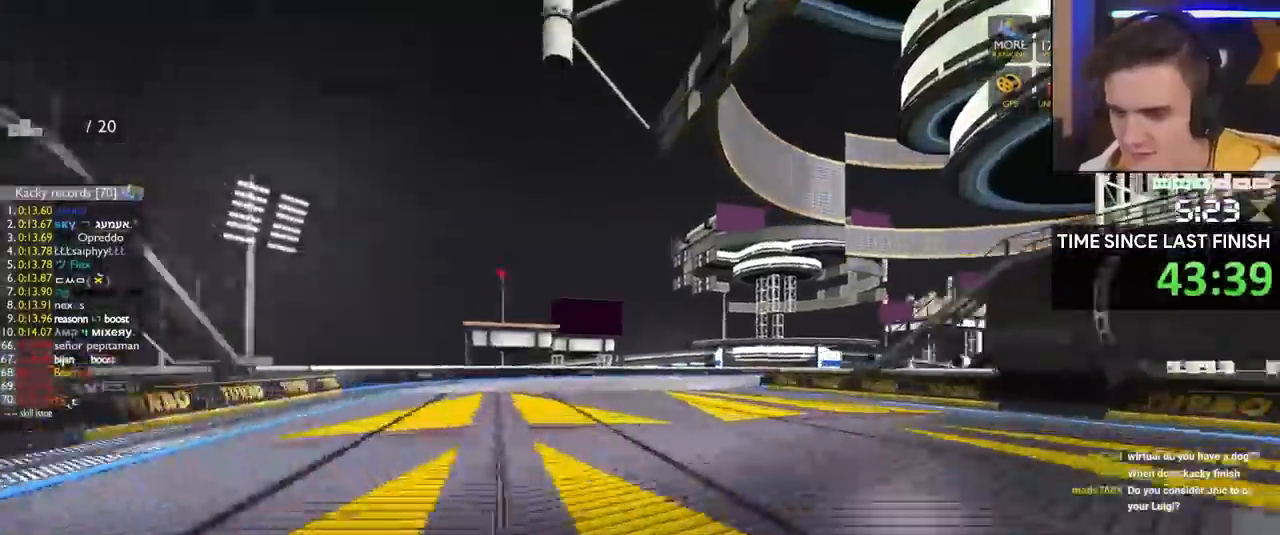
{"keys": ["right", "up"], "events": [[100, "right", "down"]]}
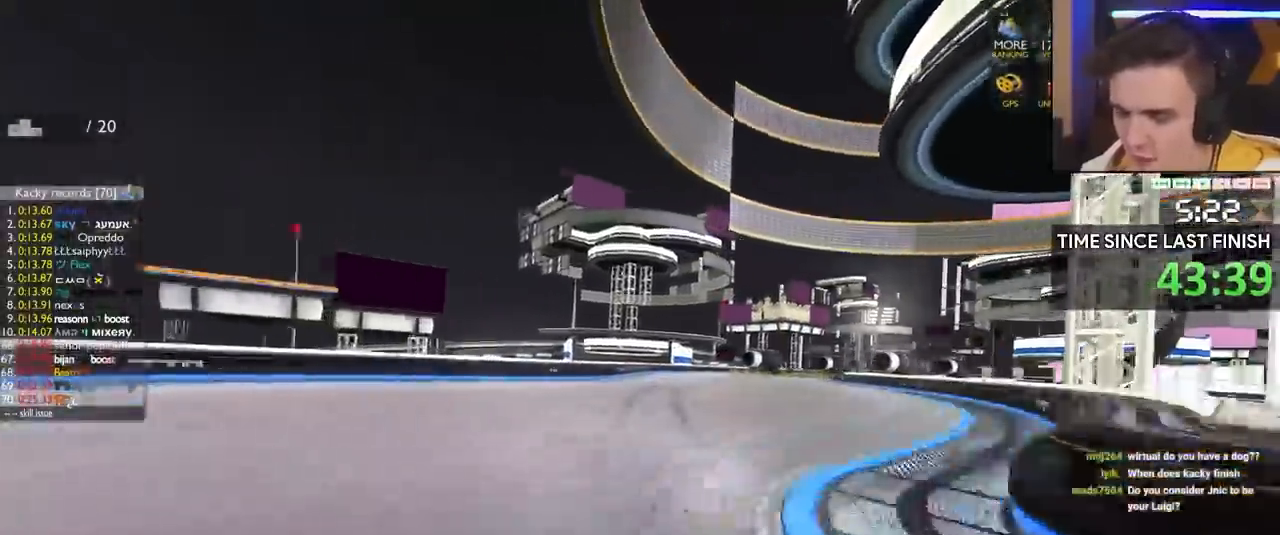
{"keys": ["up"], "events": [[350, "right", "up"]]}
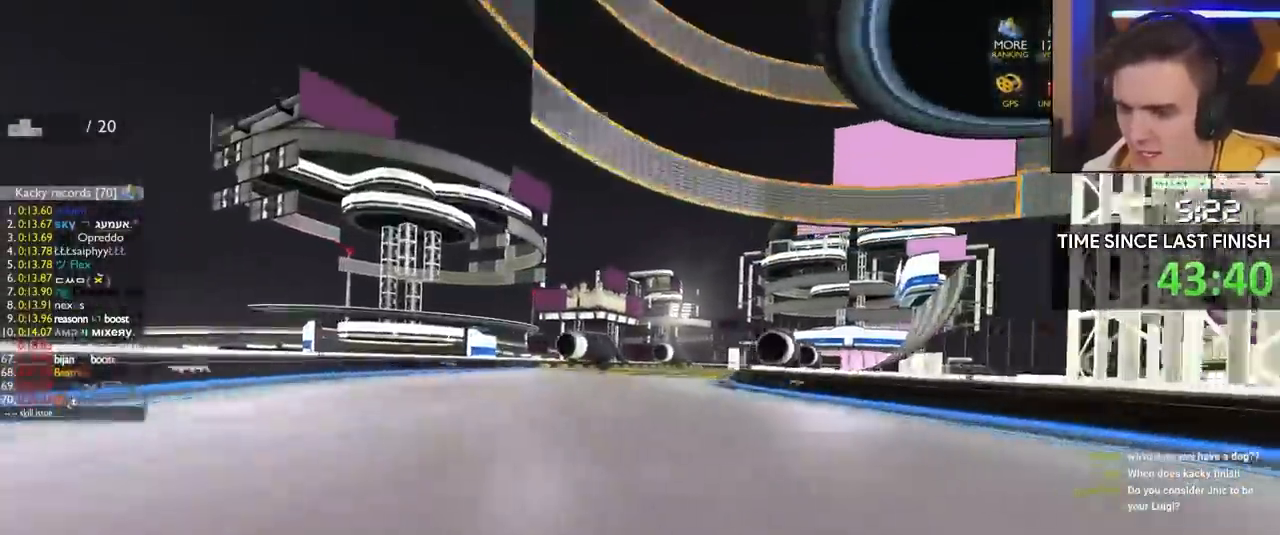
{"keys": ["up"], "events": [[33, "right", "down"], [183, "right", "up"], [317, "right", "down"], [467, "right", "up"]]}
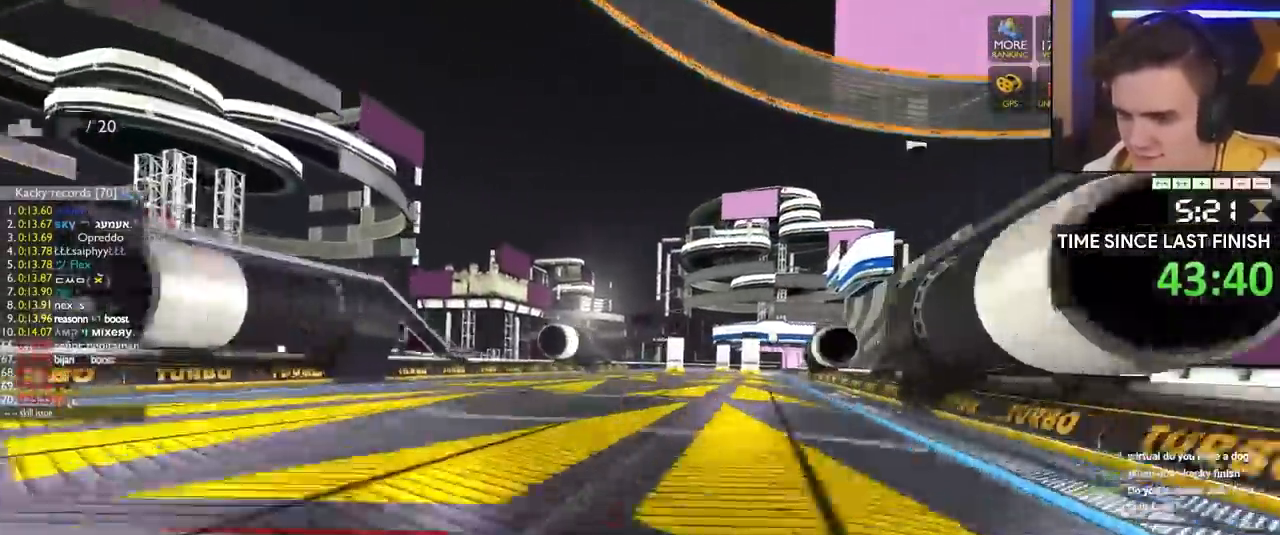
{"keys": ["right", "up"], "events": [[50, "right", "down"], [183, "right", "up"], [233, "right", "down"], [383, "right", "up"], [433, "right", "down"]]}
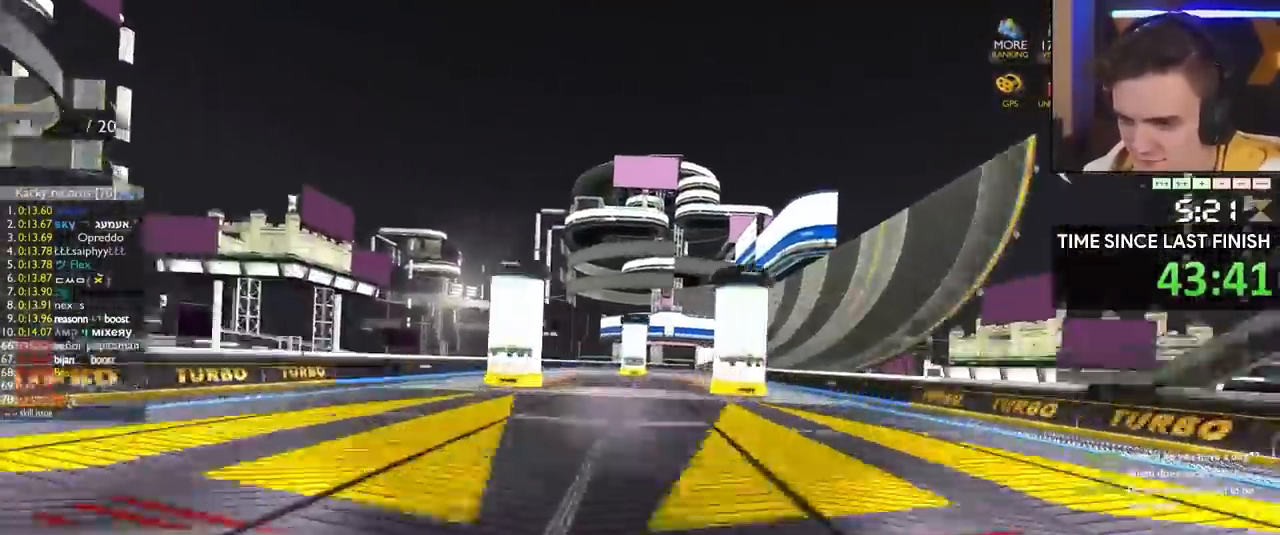
{"keys": ["right", "up"], "events": []}
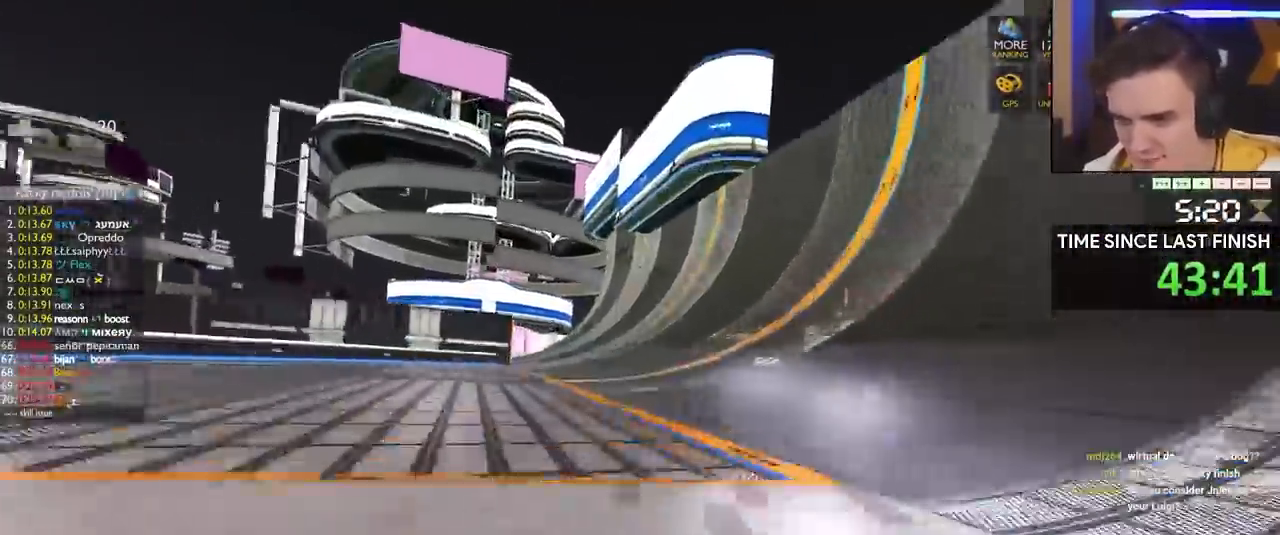
{"keys": ["up"], "events": [[83, "right", "up"], [217, "left", "down"], [317, "left", "up"]]}
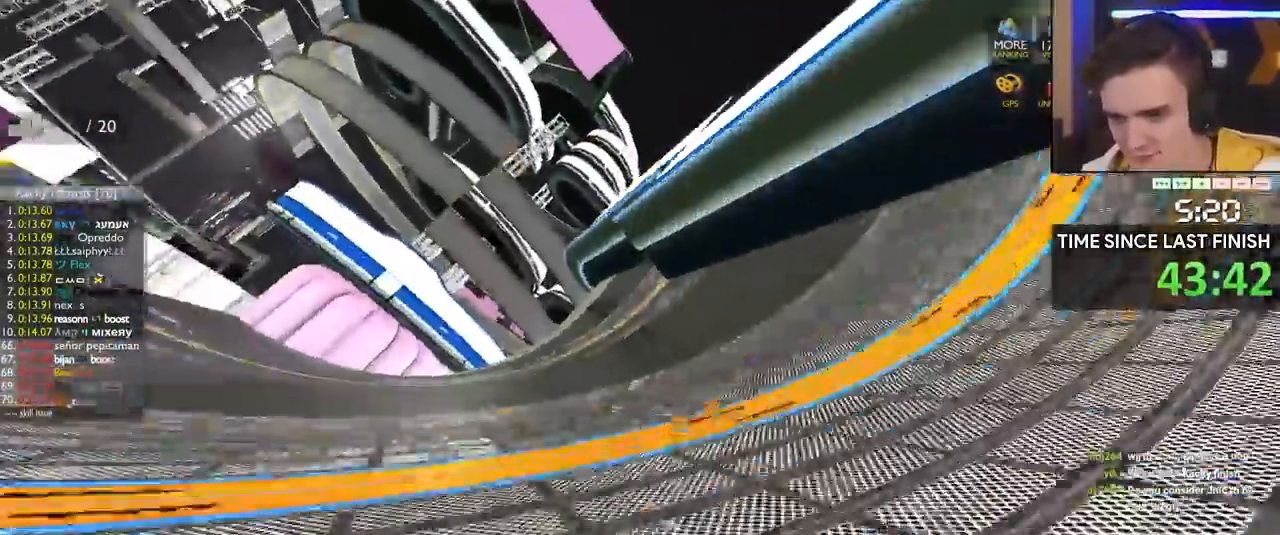
{"keys": ["left", "up"], "events": [[50, "left", "down"], [150, "left", "up"], [333, "left", "down"]]}
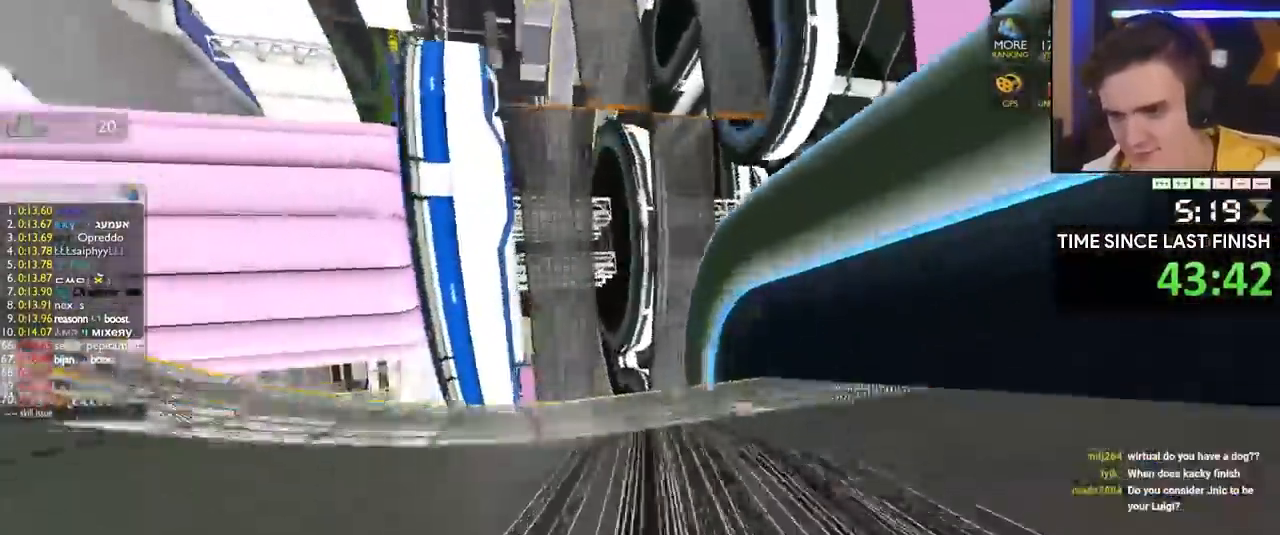
{"keys": ["left", "up"], "events": []}
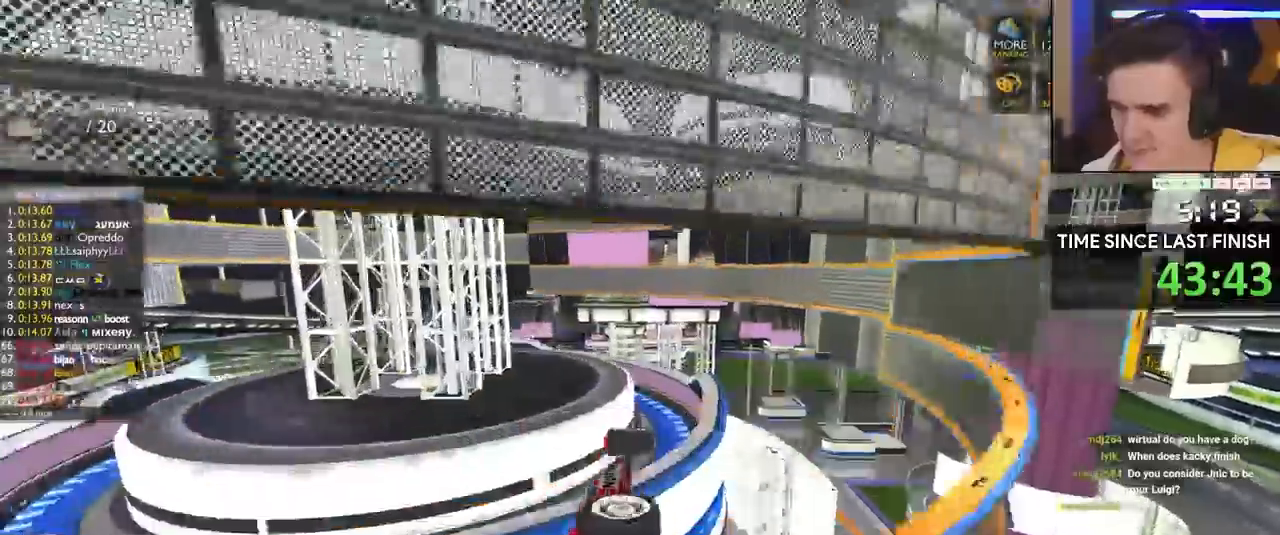
{"keys": ["left", "up"], "events": []}
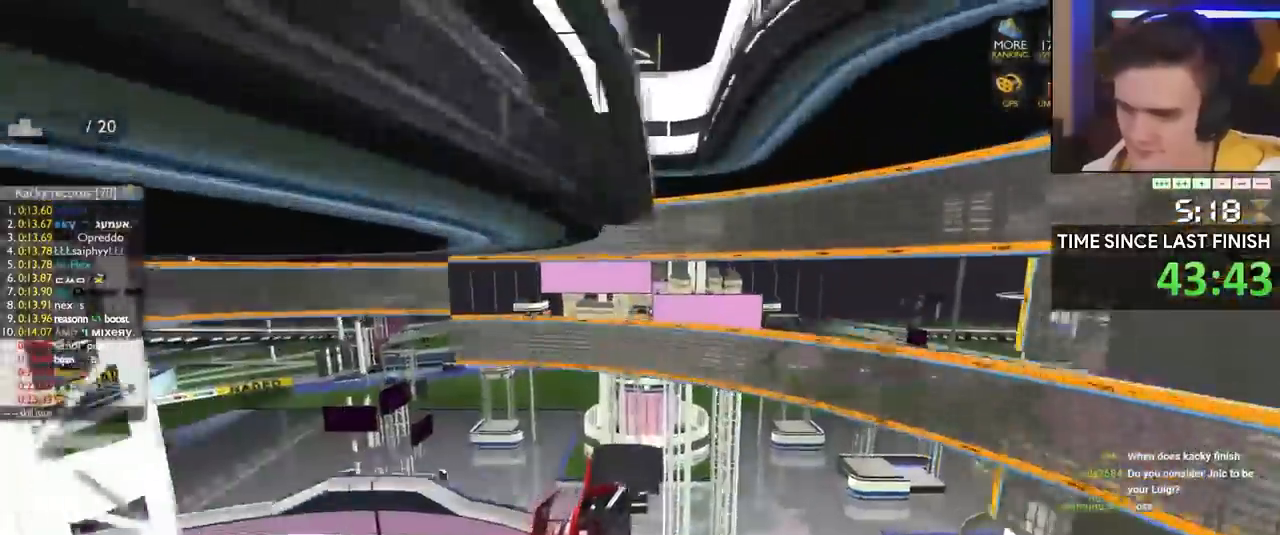
{"keys": ["right", "up"], "events": [[150, "left", "up"], [250, "right", "down"]]}
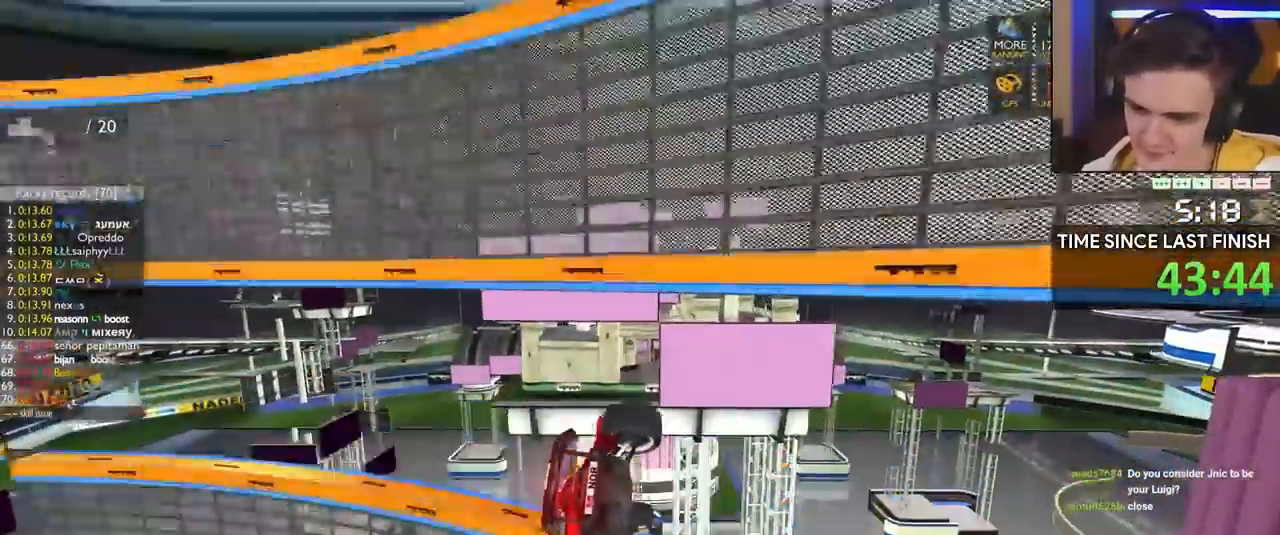
{"keys": ["up"], "events": [[17, "right", "up"], [200, "right", "down"], [300, "right", "up"]]}
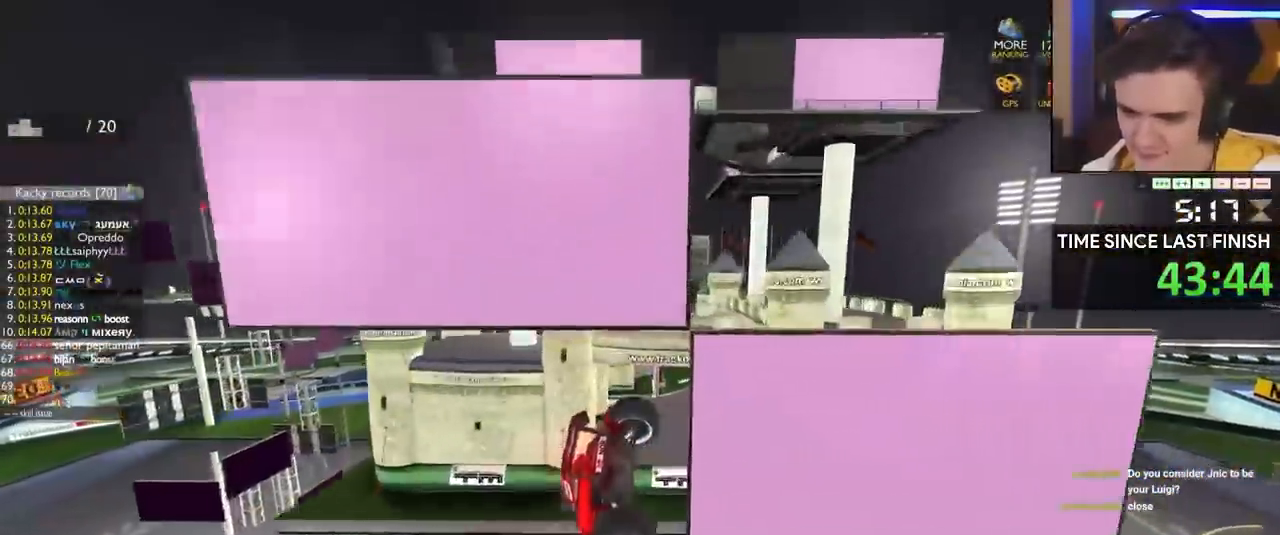
{"keys": ["left", "up"], "events": [[417, "left", "down"]]}
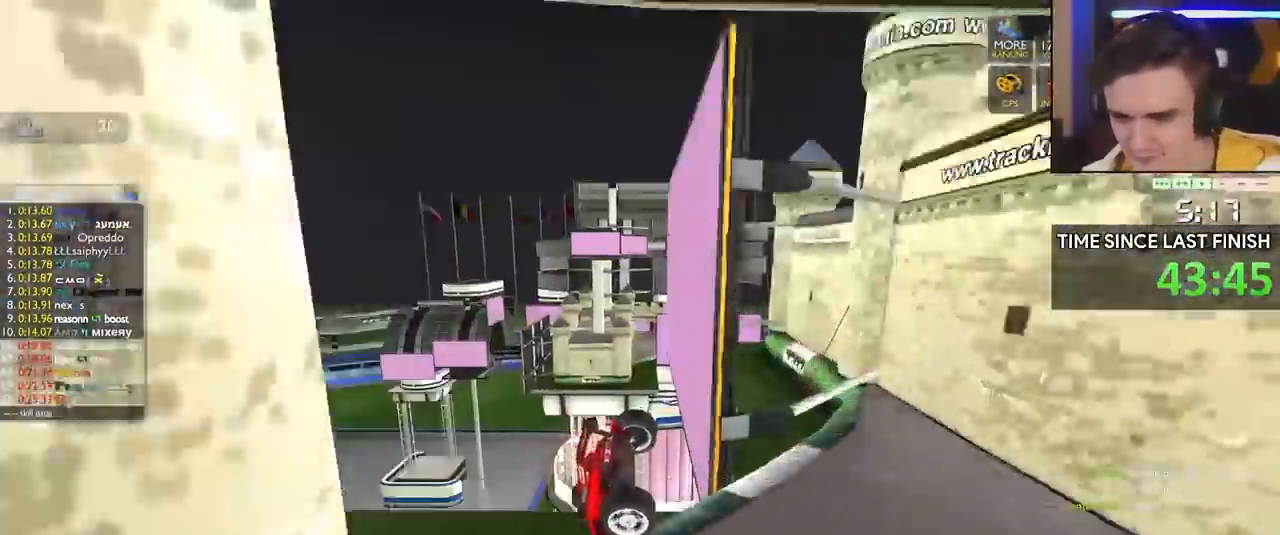
{"keys": ["up"], "events": [[333, "left", "up"]]}
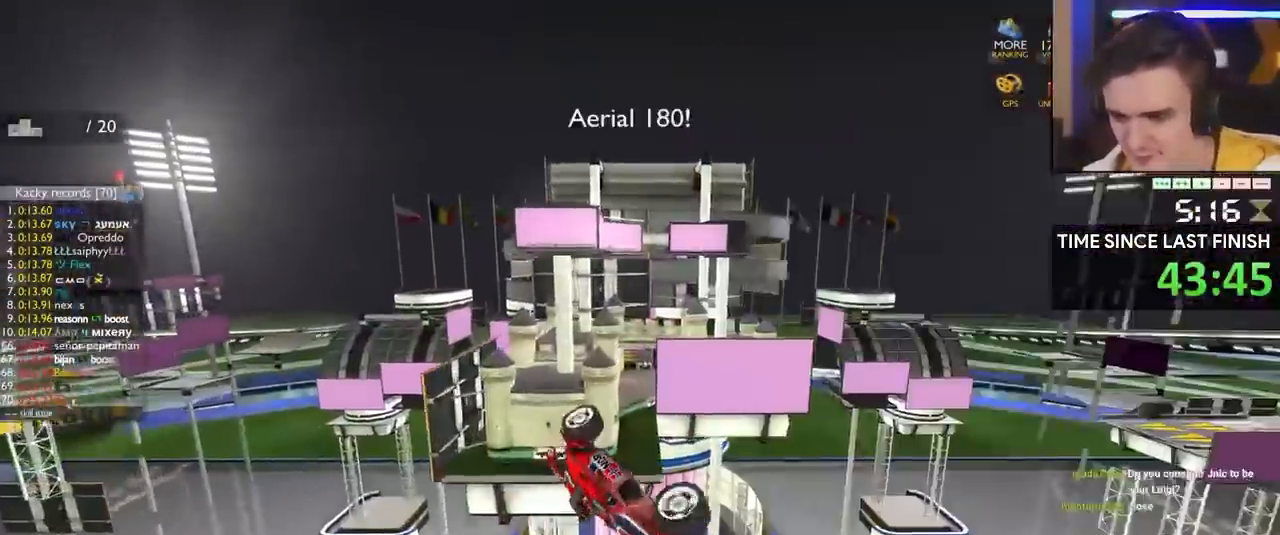
{"keys": ["right", "up"], "events": [[117, "right", "down"]]}
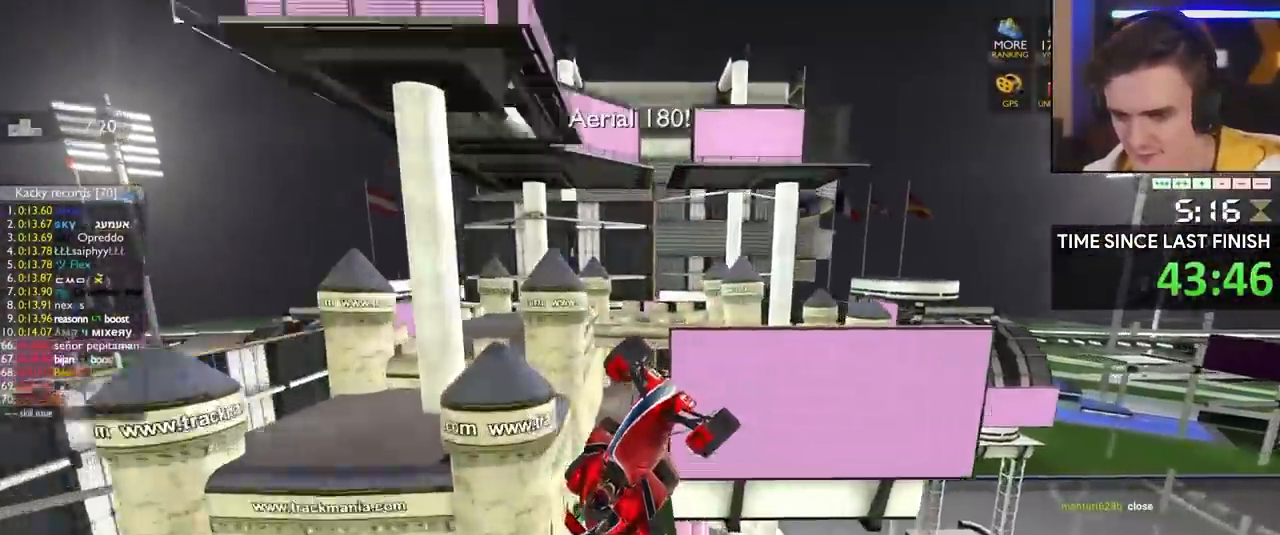
{"keys": ["up"], "events": [[183, "right", "up"], [267, "right", "down"], [417, "right", "up"]]}
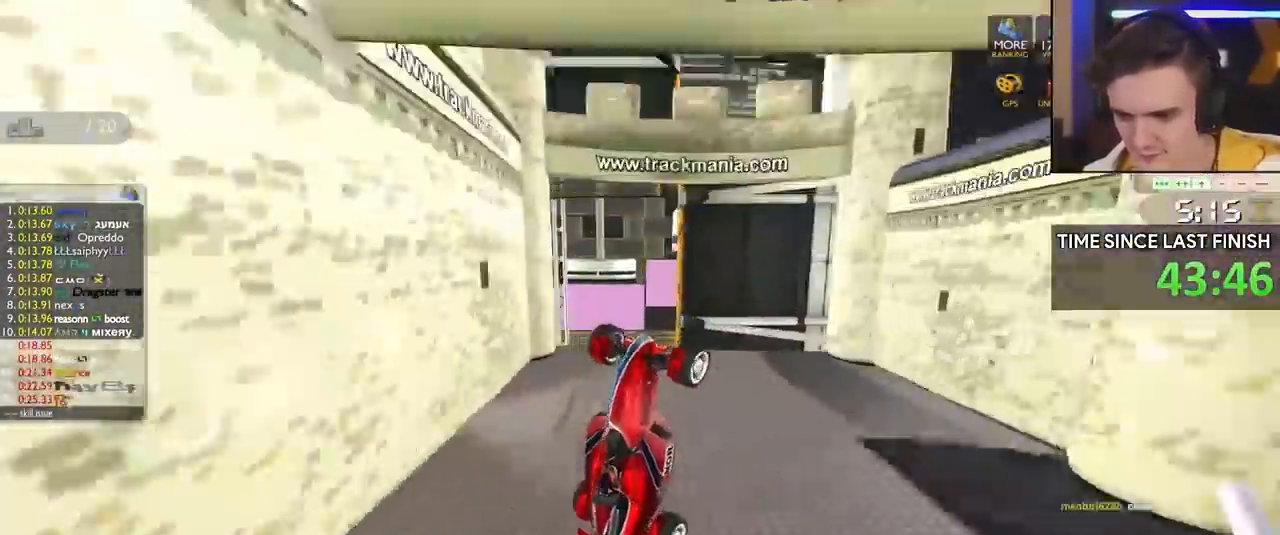
{"keys": ["up"], "events": [[17, "right", "down"], [150, "right", "up"], [383, "right", "down"], [433, "right", "up"]]}
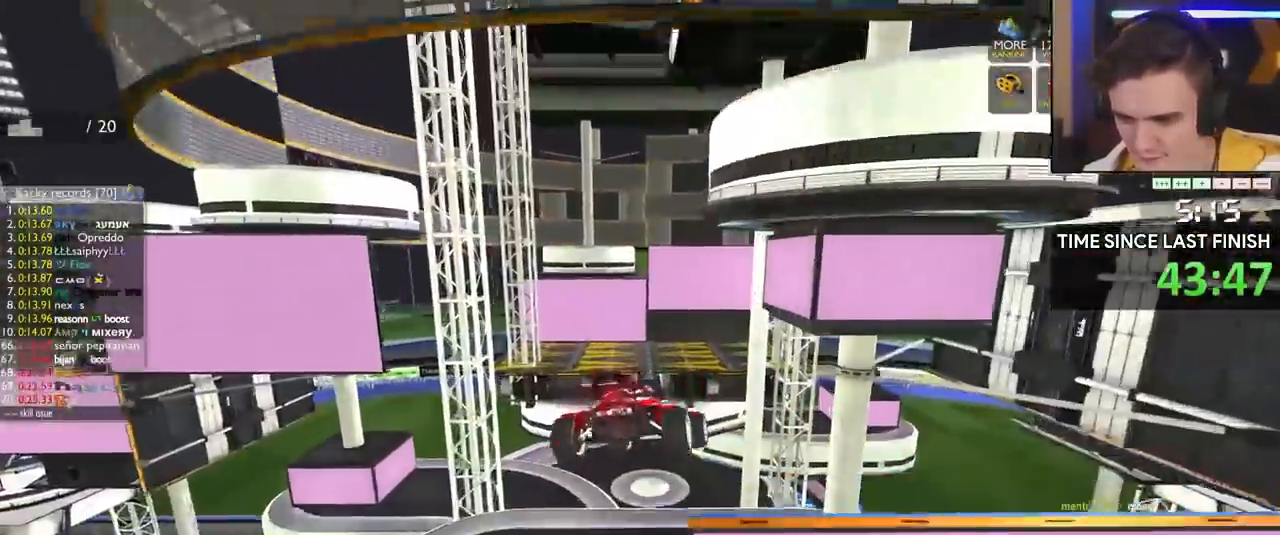
{"keys": ["left", "up"], "events": [[117, "right", "down"], [450, "right", "up"], [500, "left", "down"]]}